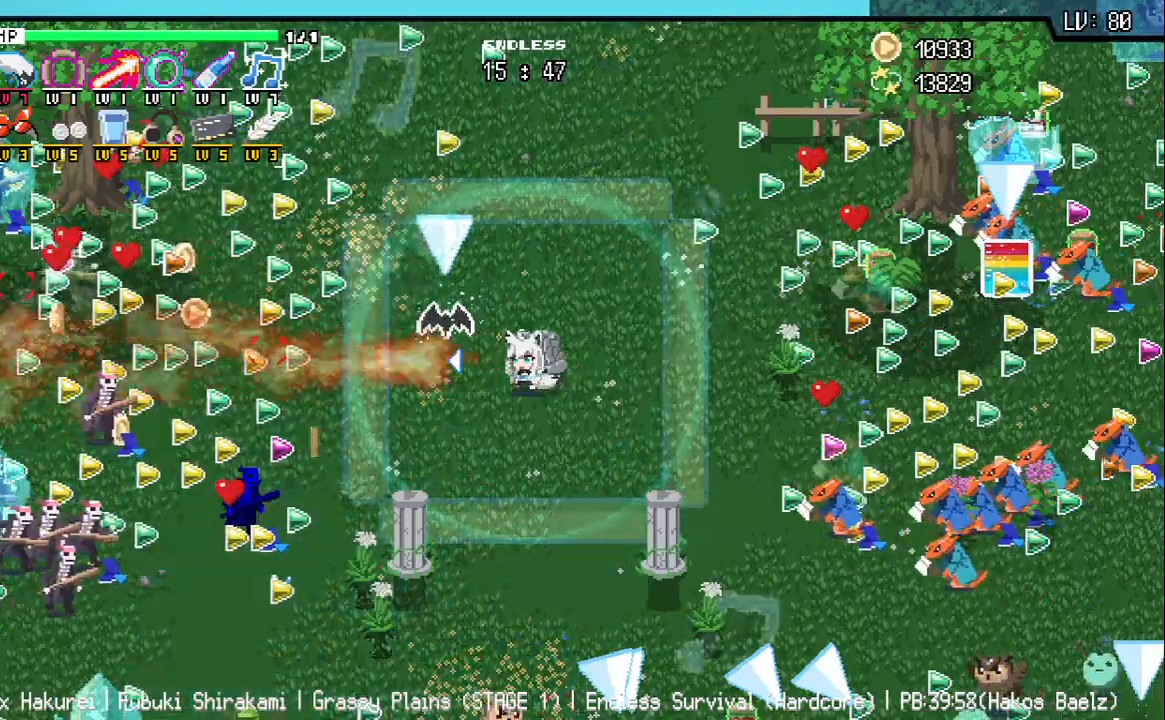
Gameplay with keyboard; each line is a JSON object with the keys held at the frame after it. "events" lists presses ("down") and releases ("up") of "a", "d", "q", "s", "w" and "z" between this image and that frame as [ms after this image, input, new state], when the widget could be followed in between. No other keys are recorded. Mouse input is not recorded.
{"keys": ["a"], "events": [[133, "d", "down"], [433, "a", "down"], [483, "d", "up"]]}
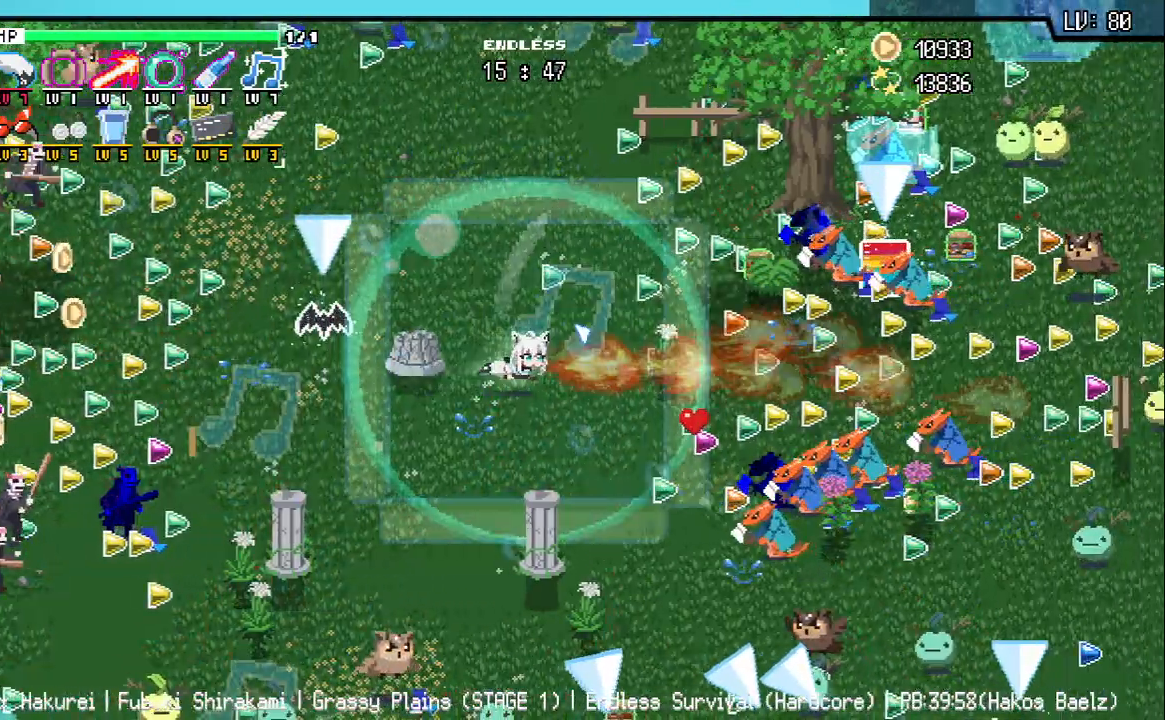
{"keys": [], "events": [[217, "a", "up"], [433, "a", "down"], [483, "a", "up"]]}
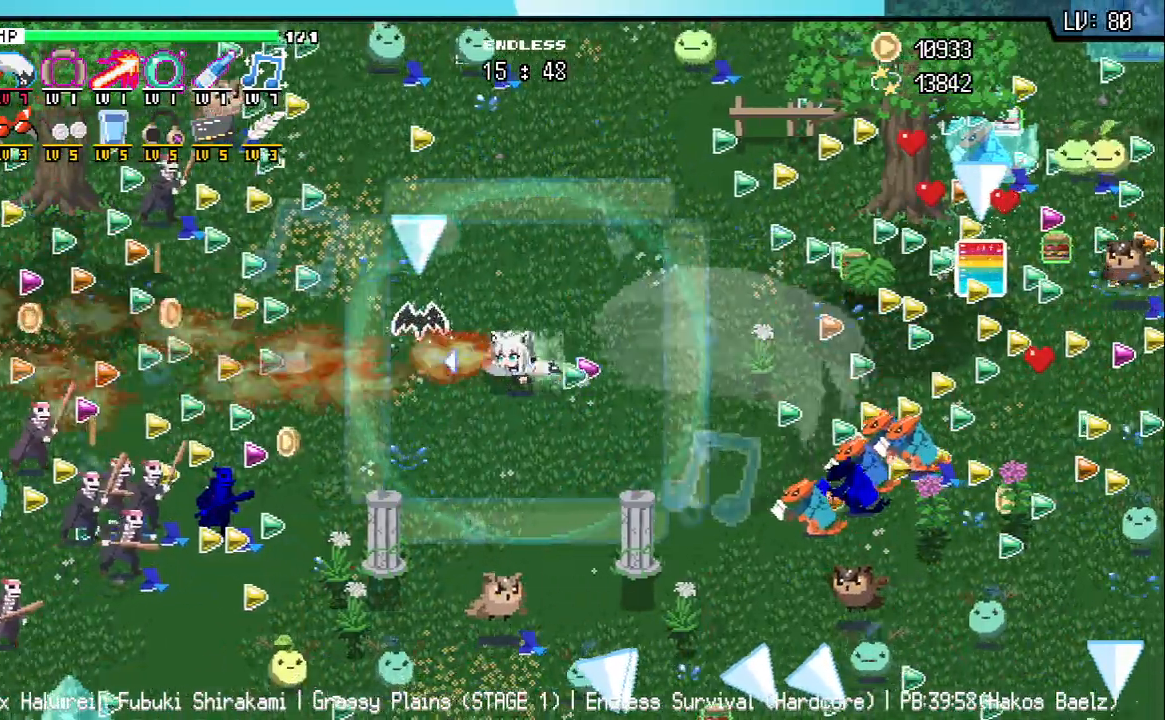
{"keys": ["a"], "events": [[467, "a", "down"]]}
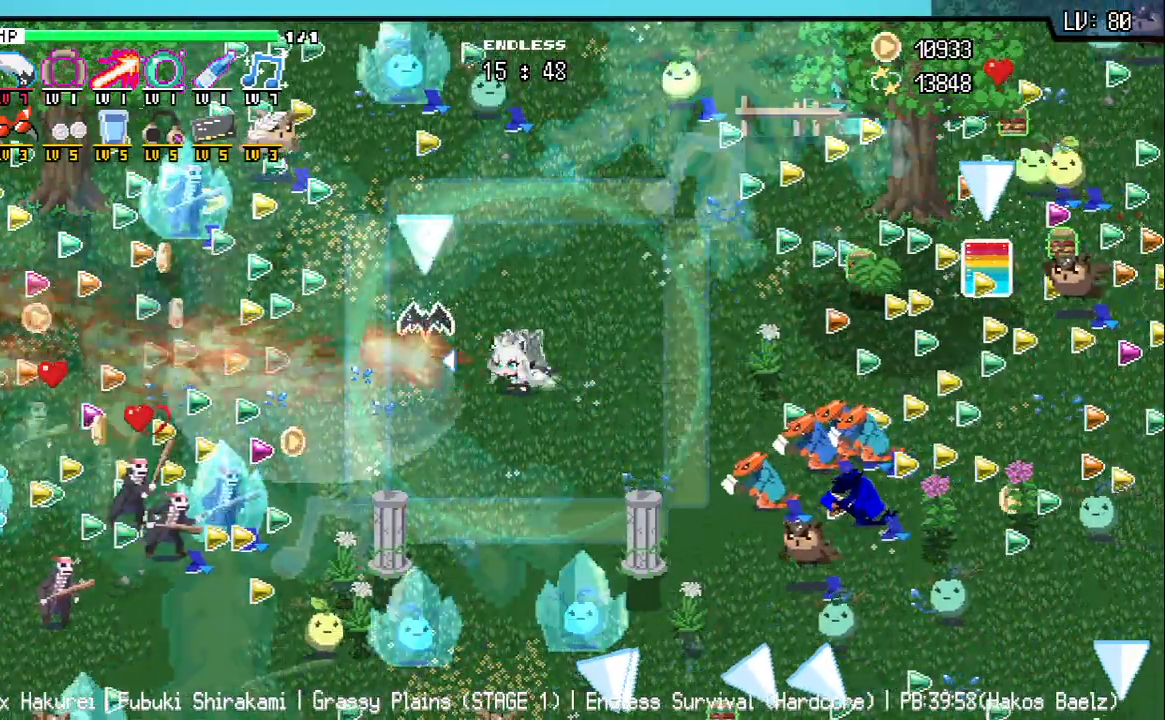
{"keys": [], "events": [[17, "a", "up"]]}
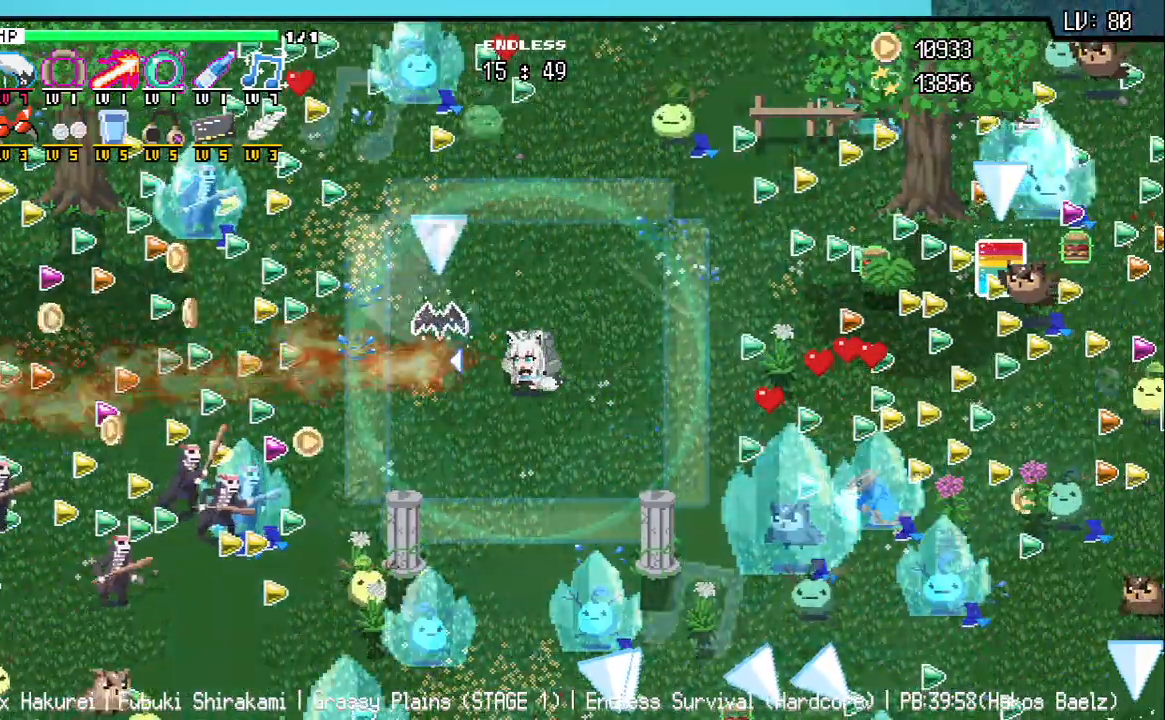
{"keys": [], "events": []}
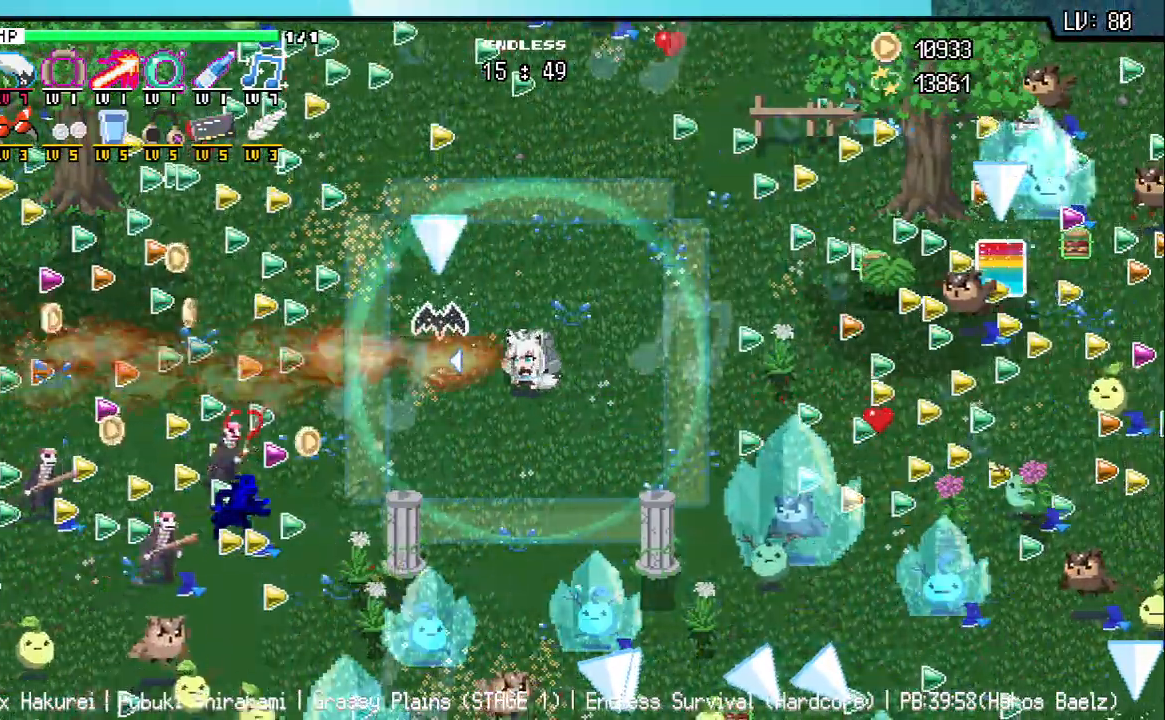
{"keys": [], "events": []}
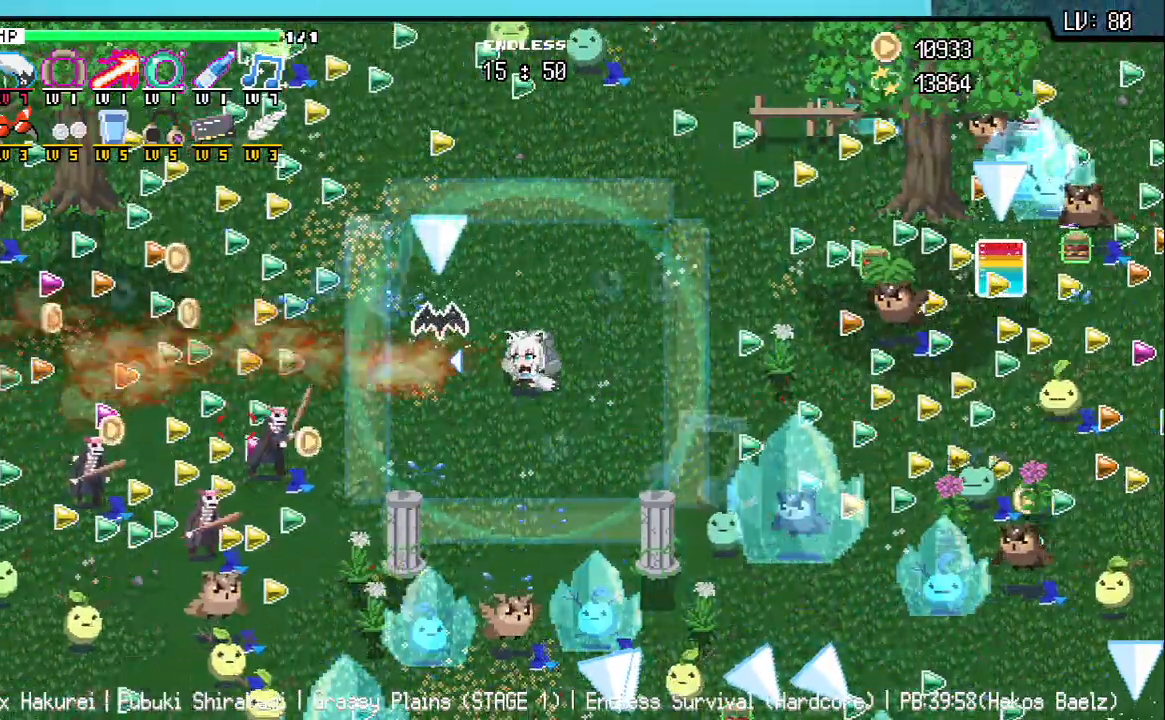
{"keys": [], "events": []}
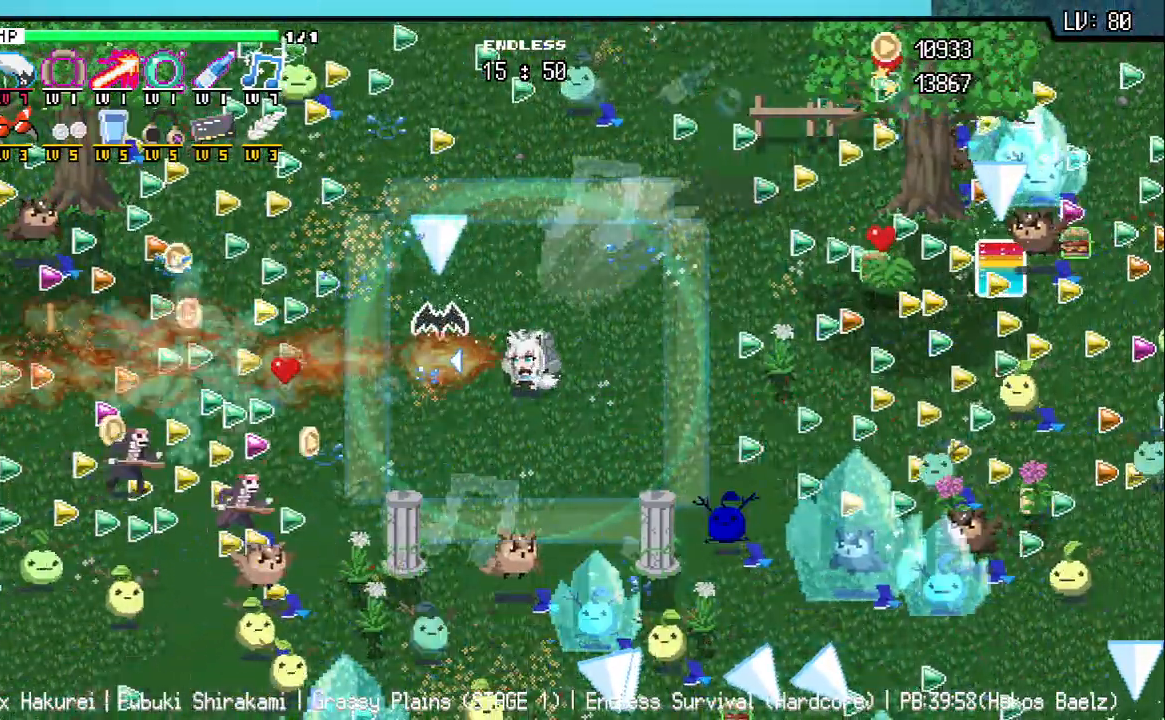
{"keys": [], "events": []}
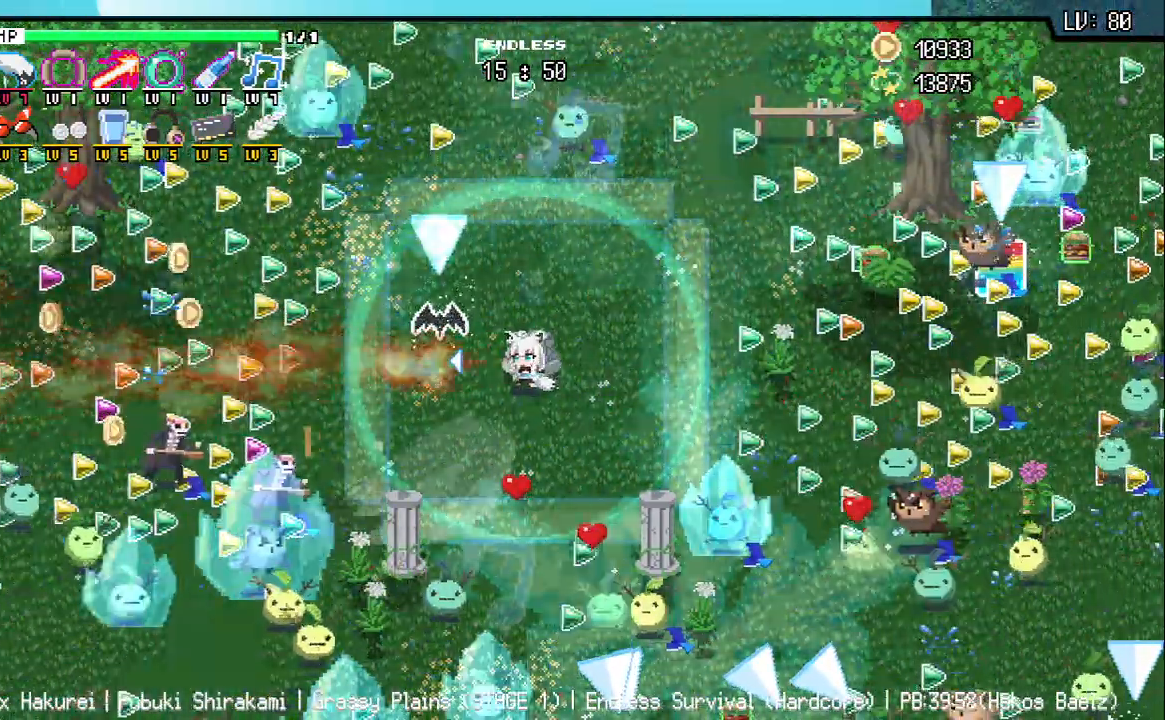
{"keys": [], "events": []}
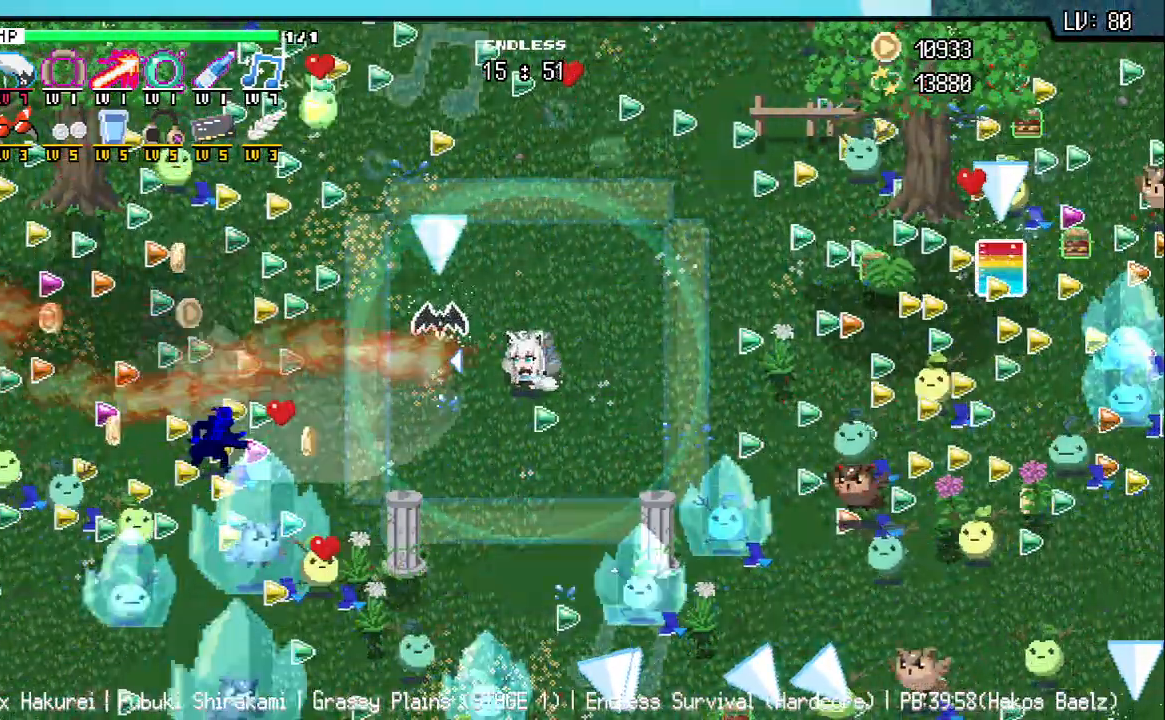
{"keys": [], "events": []}
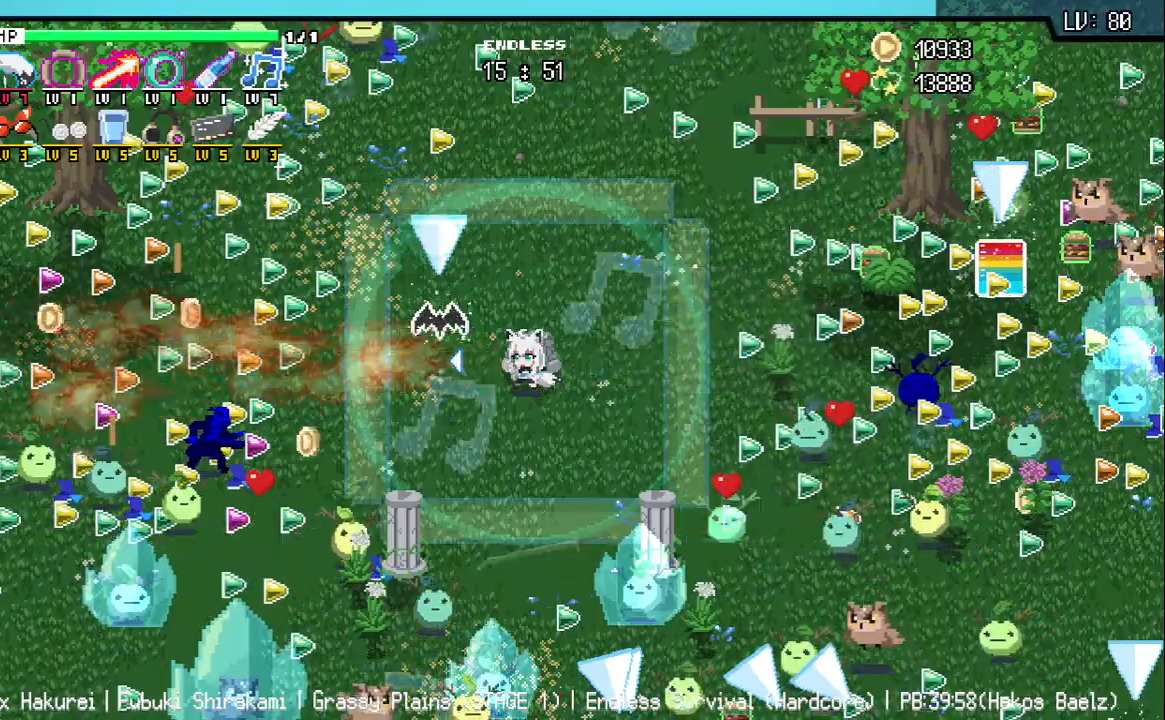
{"keys": [], "events": []}
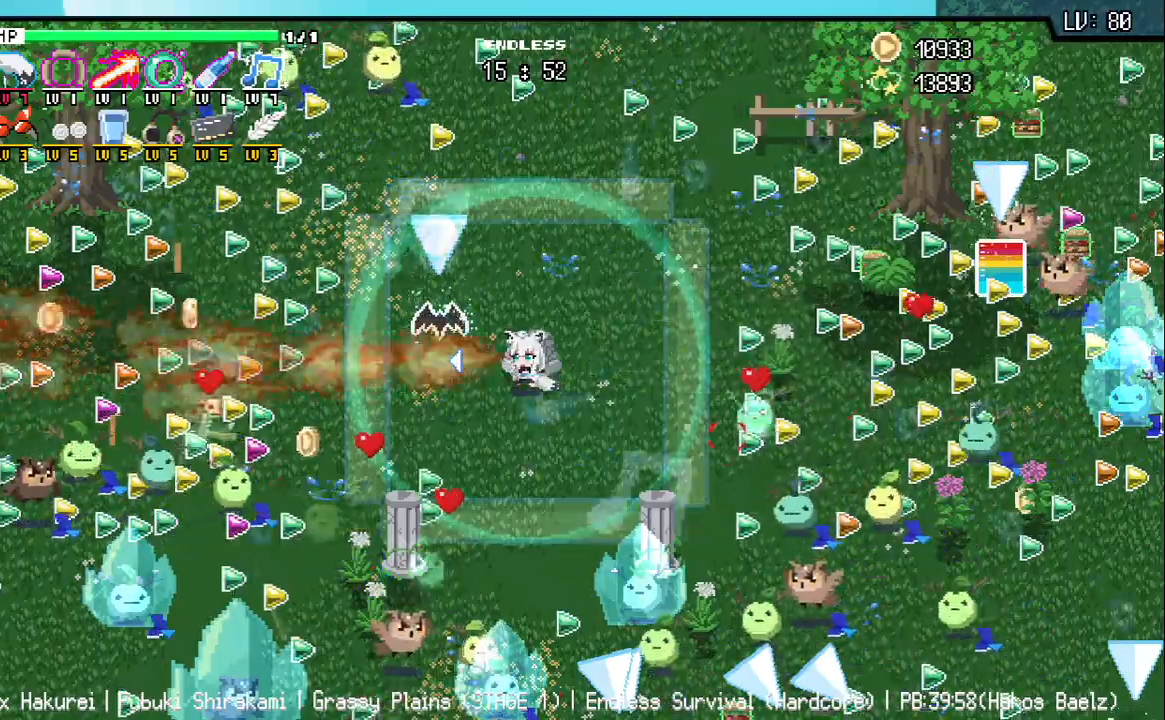
{"keys": [], "events": [[350, "d", "down"], [400, "d", "up"]]}
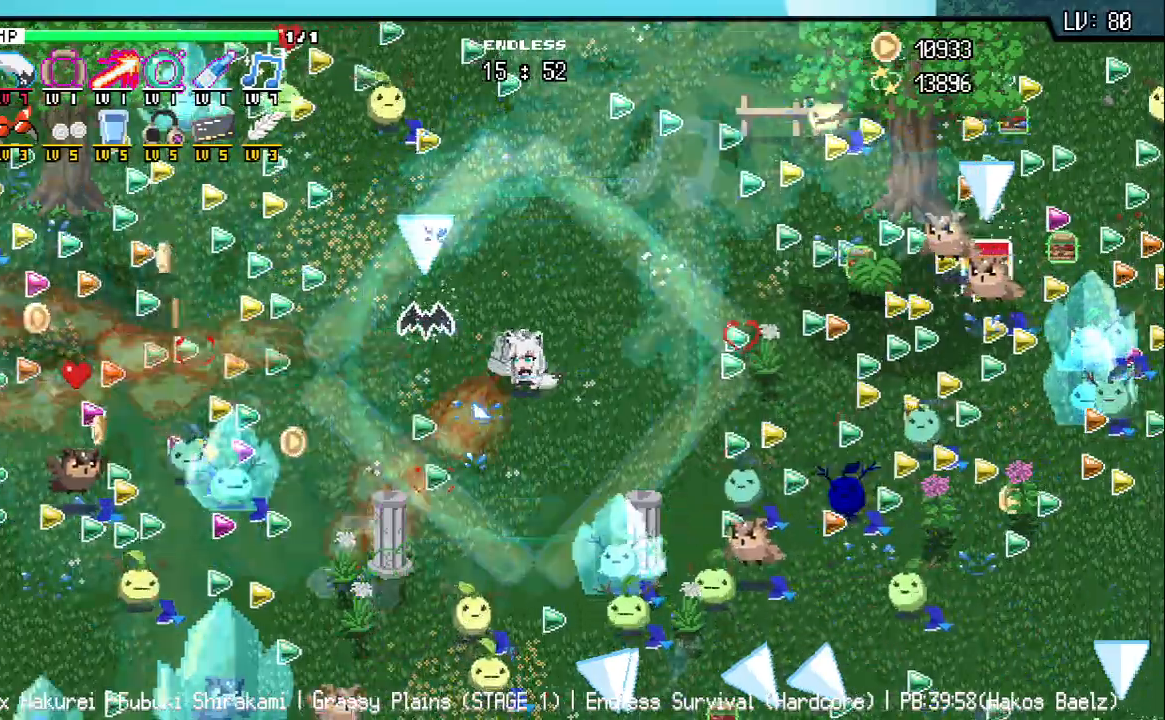
{"keys": ["d"]}
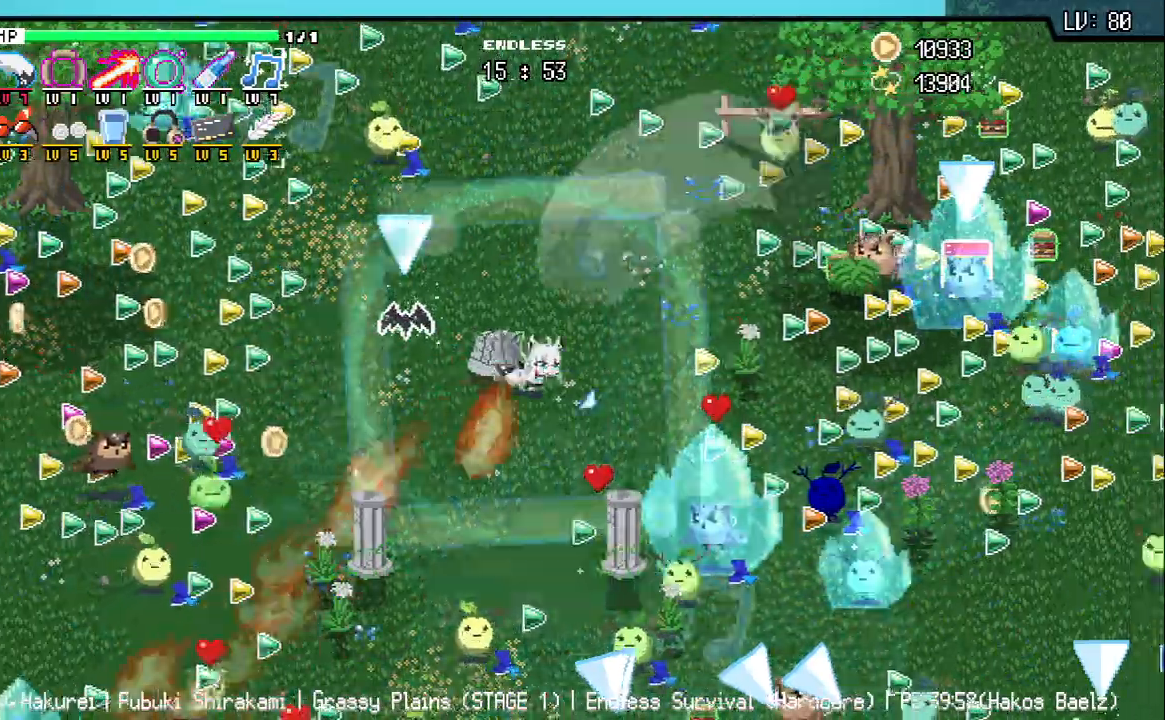
{"keys": [], "events": [[17, "d", "up"], [283, "d", "down"], [450, "d", "up"]]}
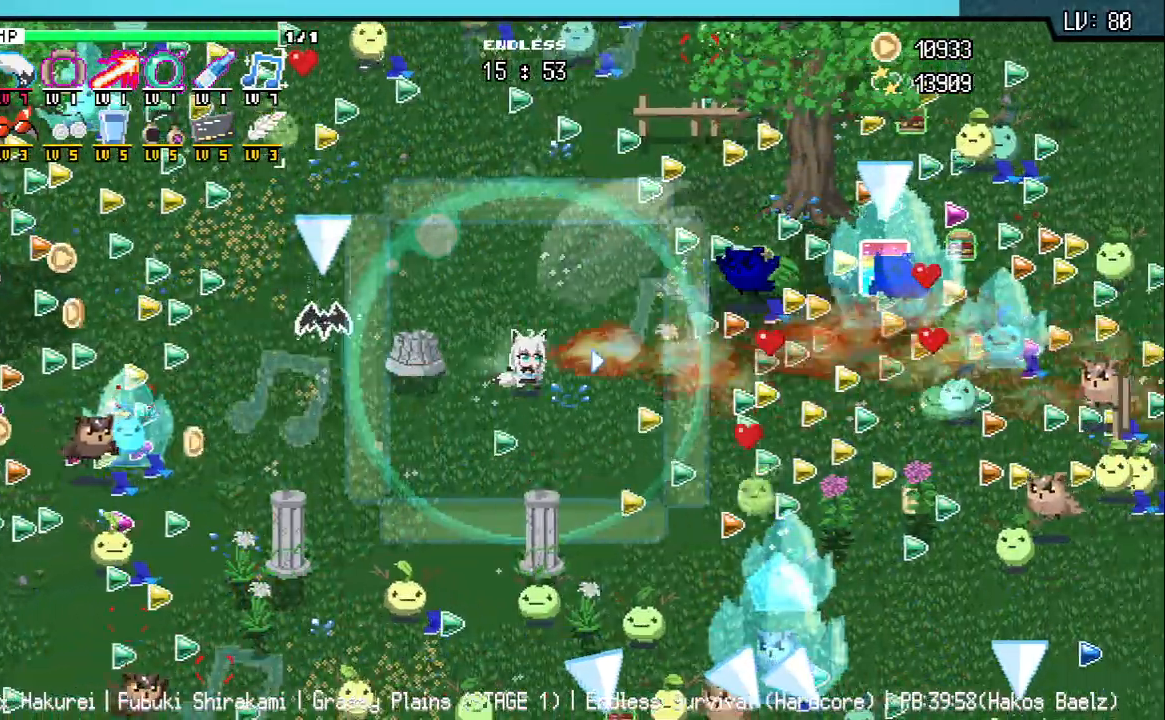
{"keys": ["a", "w"], "events": [[67, "a", "down"], [350, "w", "down"]]}